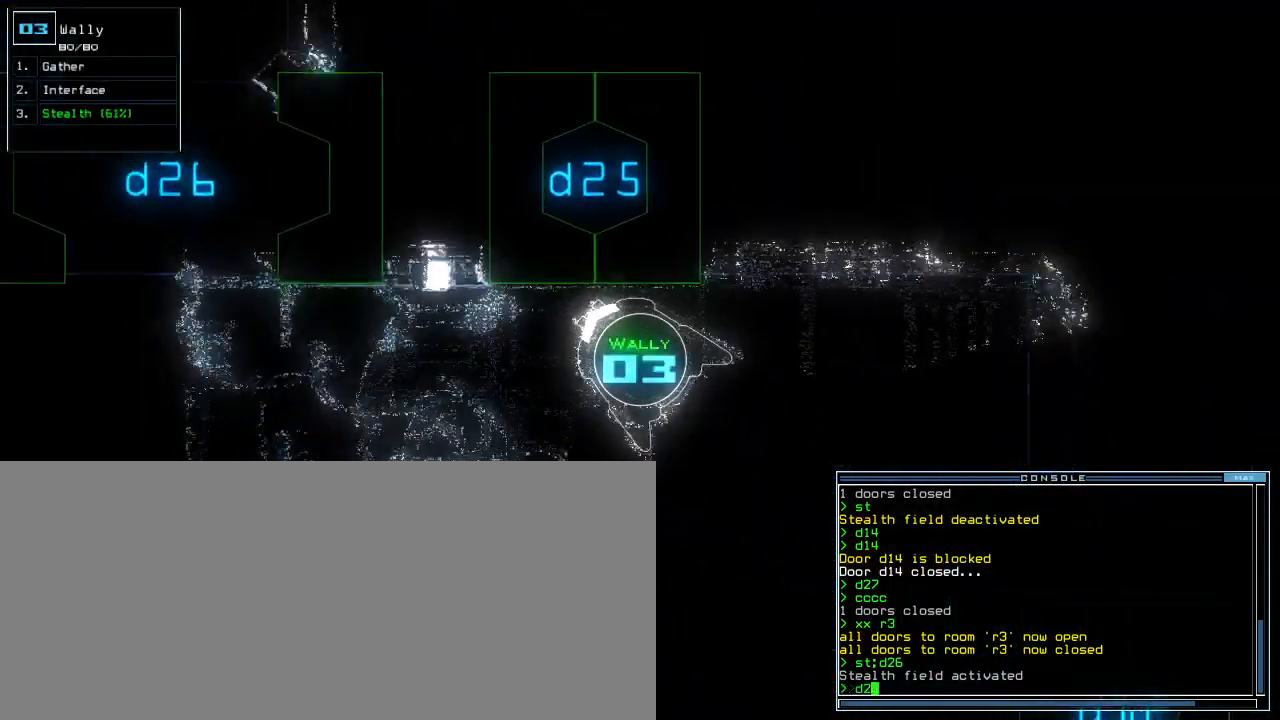
Gameplay with keyboard; each line is a JSON object with the keys held at the frame after it. "events" lists presses ("down") and releases ("up") of ".", "0", "1", "2", "3", "4", "5", "6", "7", "8", "9", "a", "b", "backspace", "c", "caps_lock", "comma", "ctrl_l", "ctrl_r", "d", "down", "e", "equals", "escape", "f", "f5", "g", "h", "i", "j", "k", "l", "left", "m", "minus", "n", "o", "p", "q", "quote", "r", "return", "right", "s", "semicolon", "shift_l", "shift_r", "space", "t", "tab", "tilde", "u", "up", "v", "w", "x", "y" and "z" between this image and that frame as [ms after this image, input, new state], when the widget could be followed in between. No other keys are recorded. Mouse input is not recorded. Not read: other_keys.
{"keys": ["right", "up"], "events": [[17, "5", "down"], [17, "right", "up"], [100, "5", "up"], [117, "return", "down"], [167, "return", "up"], [317, "right", "down"]]}
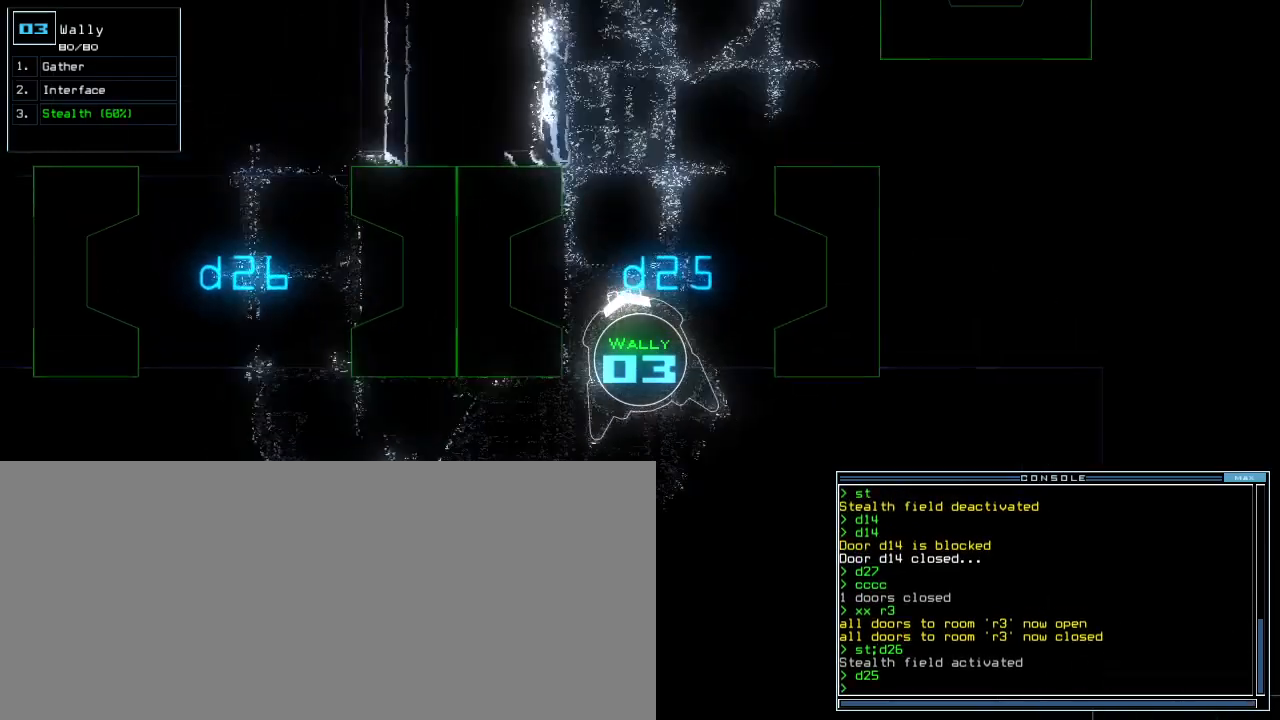
{"keys": ["d", "up"], "events": [[117, "right", "up"], [483, "d", "down"]]}
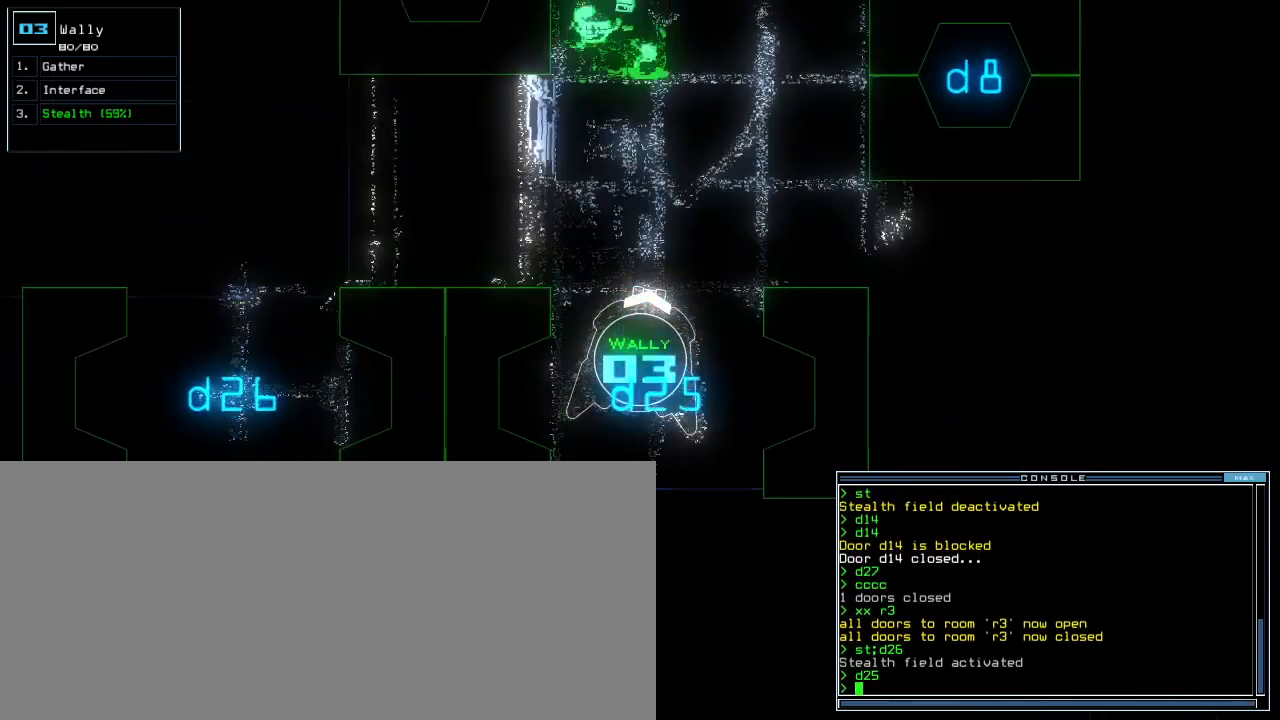
{"keys": [], "events": [[83, "d", "up"], [233, "up", "up"], [433, "right", "down"], [483, "right", "up"]]}
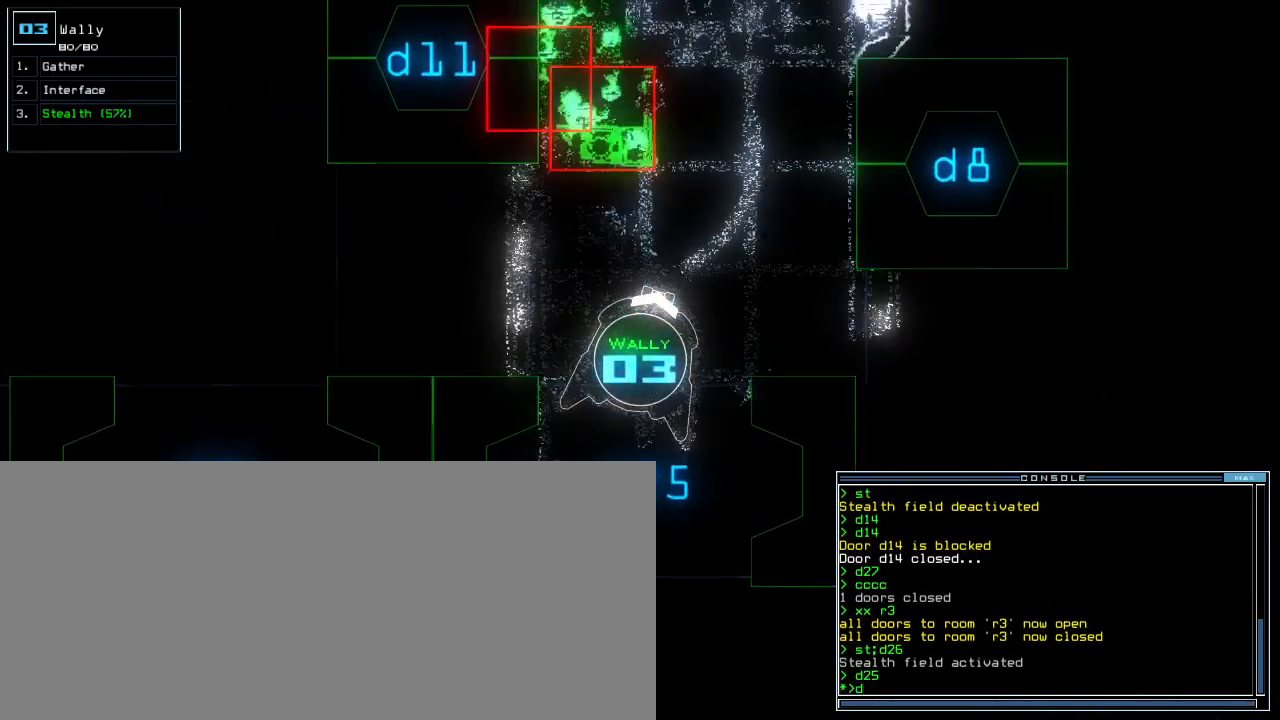
{"keys": ["down", "right"], "events": [[117, "down", "down"], [200, "left", "down"], [417, "left", "up"], [500, "right", "down"]]}
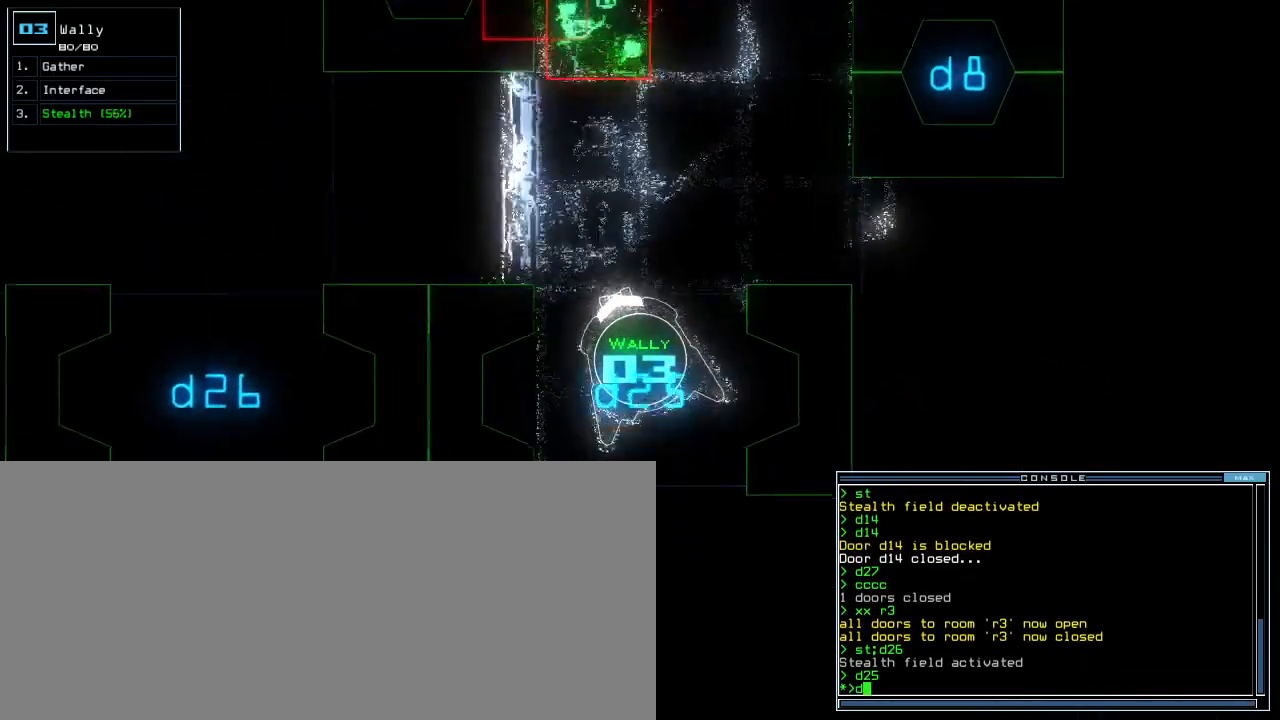
{"keys": ["down", "left"], "events": [[167, "right", "up"], [350, "left", "down"]]}
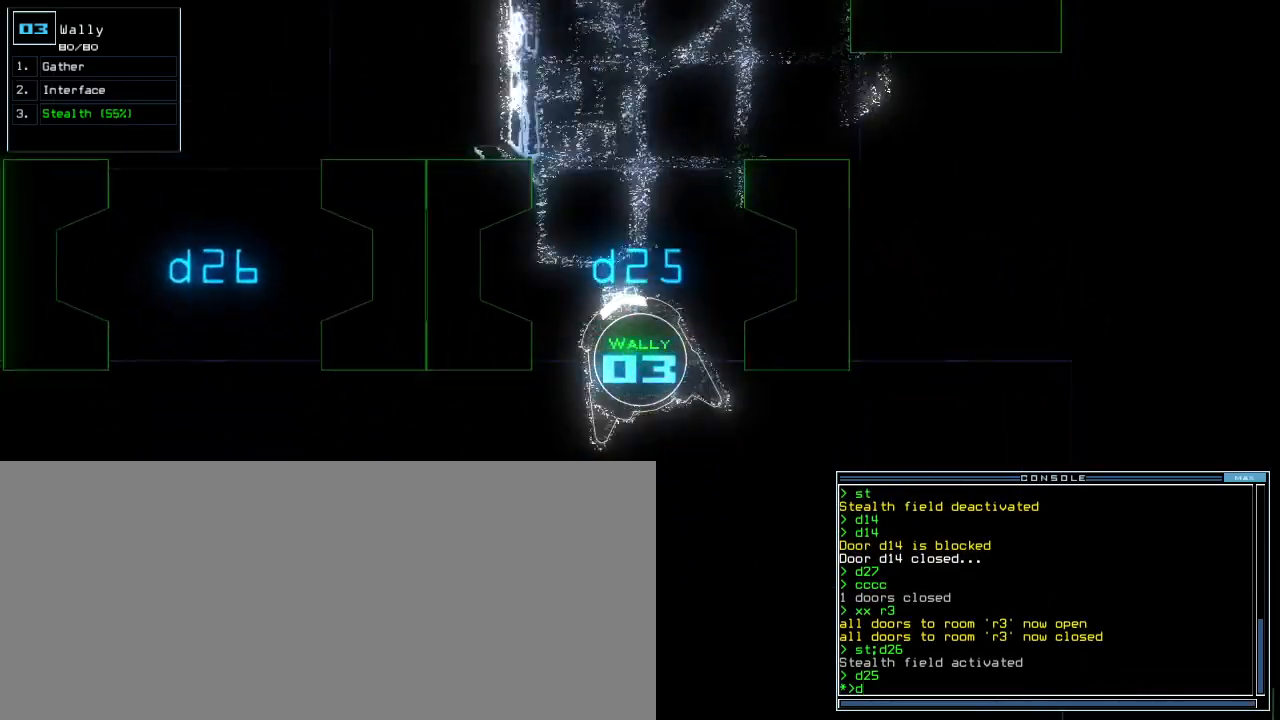
{"keys": ["down"], "events": [[150, "left", "up"], [367, "right", "down"], [483, "right", "up"]]}
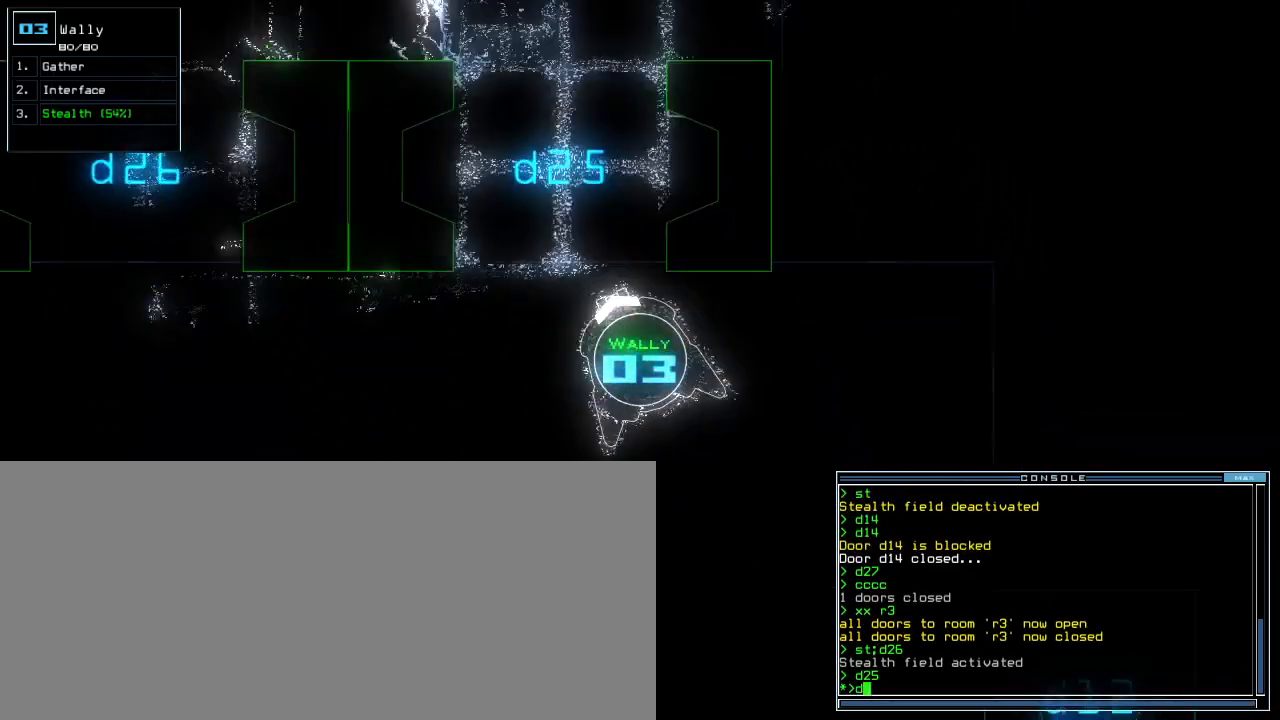
{"keys": [], "events": [[117, "c", "down"], [167, "c", "up"], [200, "c", "down"], [283, "return", "down"], [300, "c", "up"], [367, "return", "up"], [383, "down", "up"], [400, "space", "down"], [483, "space", "up"]]}
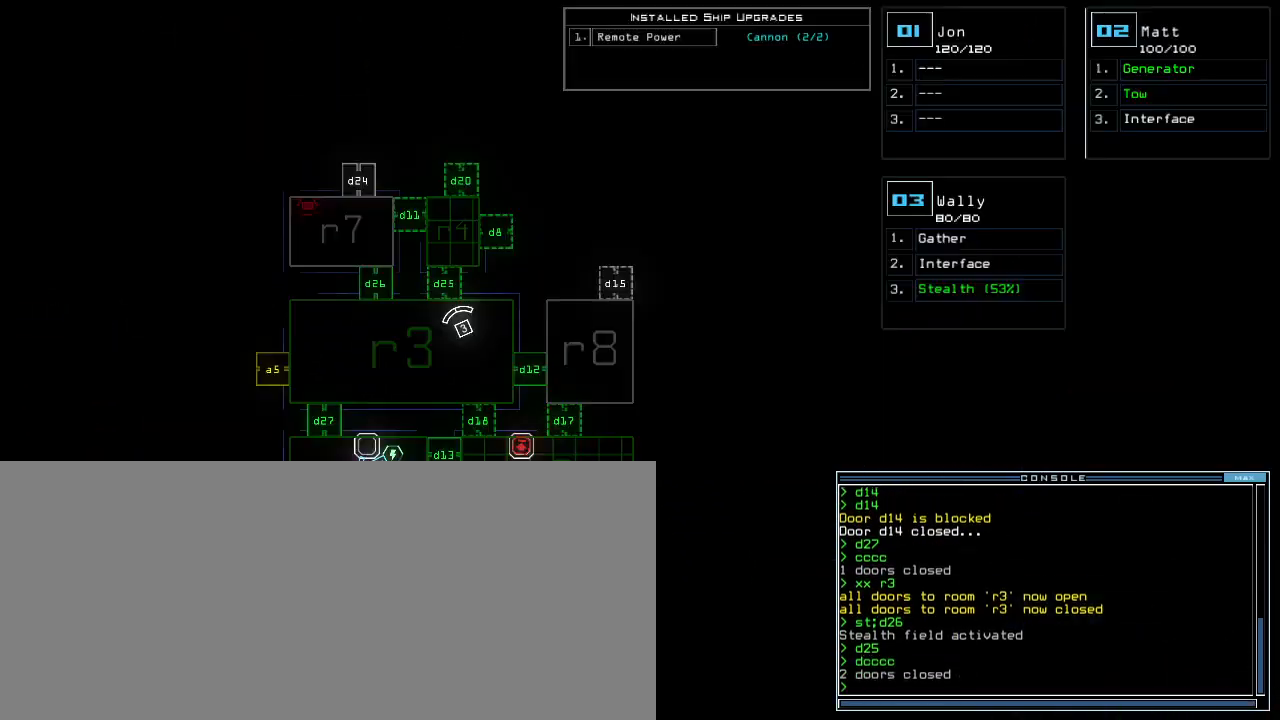
{"keys": [], "events": []}
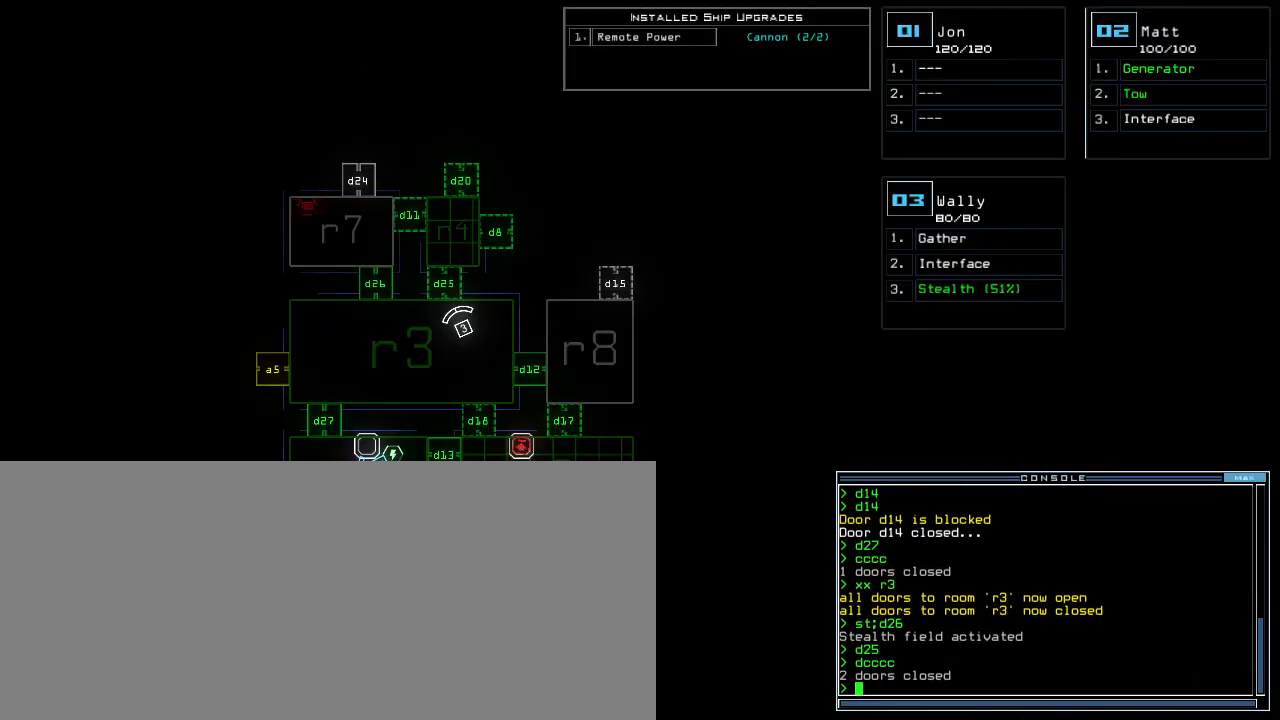
{"keys": [], "events": [[300, "space", "down"], [367, "space", "up"]]}
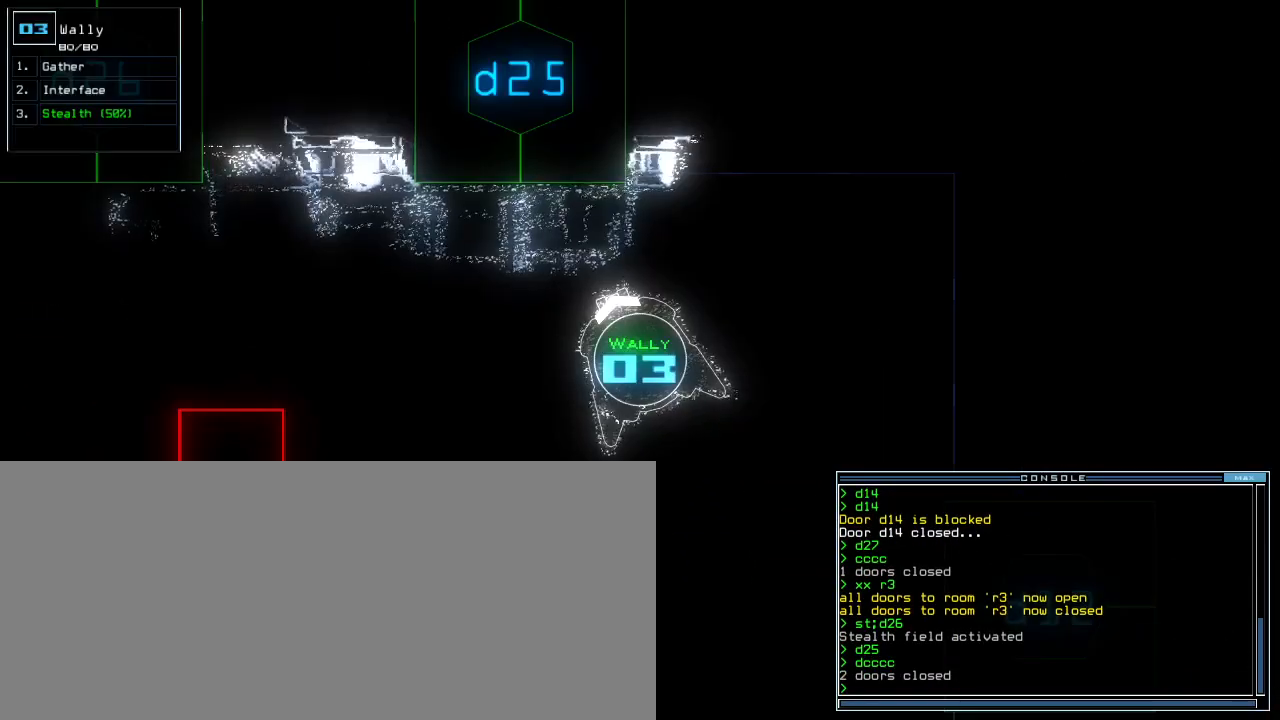
{"keys": ["right", "up"], "events": [[117, "left", "down"], [417, "up", "down"], [467, "left", "up"], [500, "right", "down"]]}
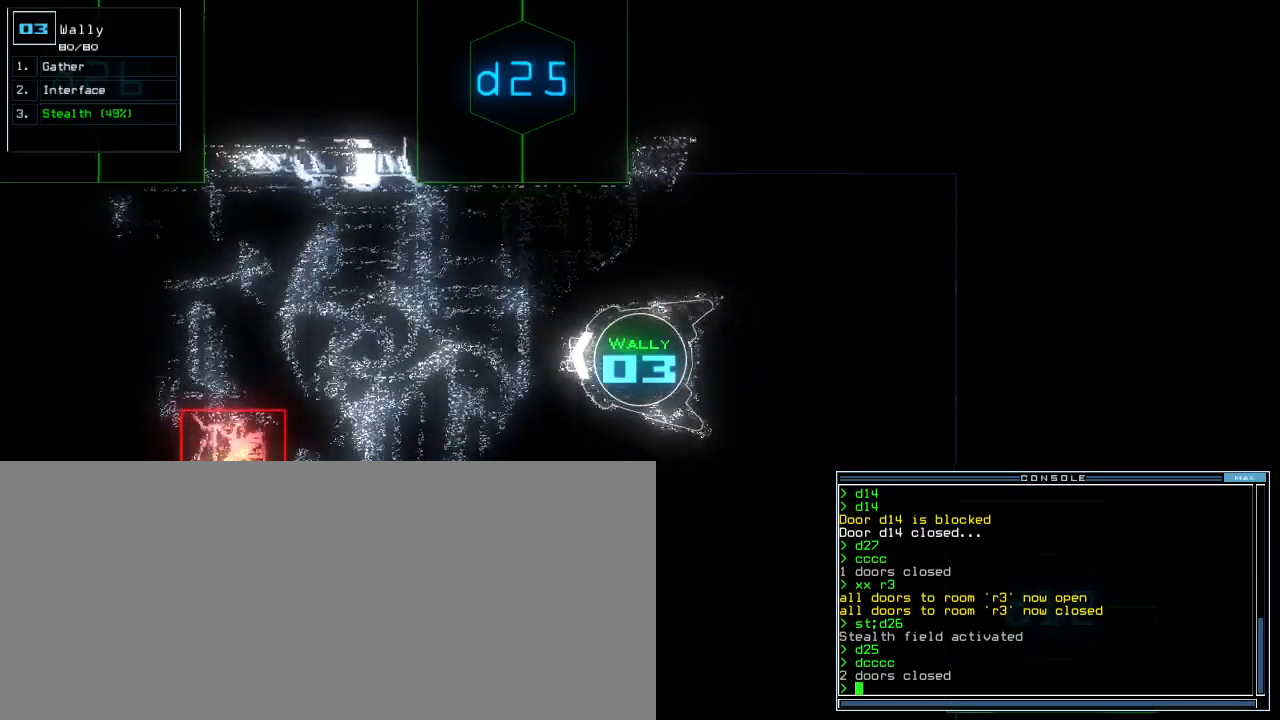
{"keys": [], "events": [[183, "right", "up"], [417, "up", "up"]]}
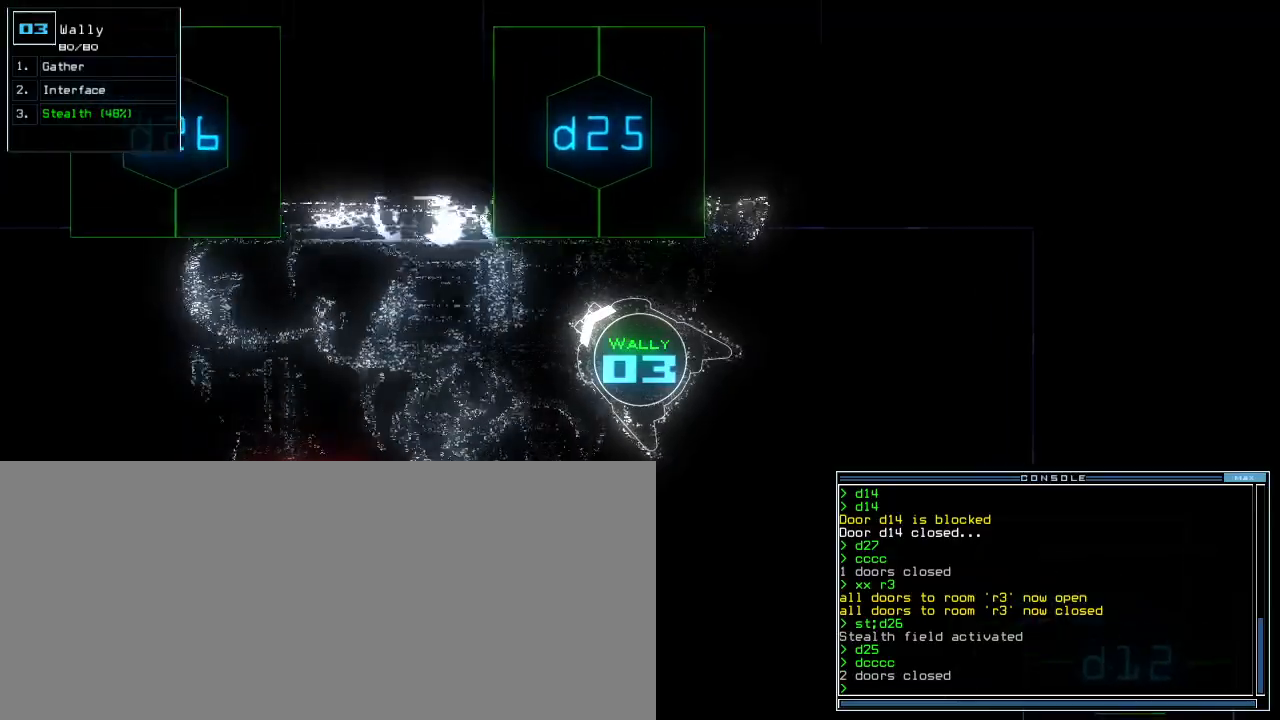
{"keys": [], "events": [[133, "d", "down"], [217, "d", "up"], [333, "2", "down"], [400, "2", "up"]]}
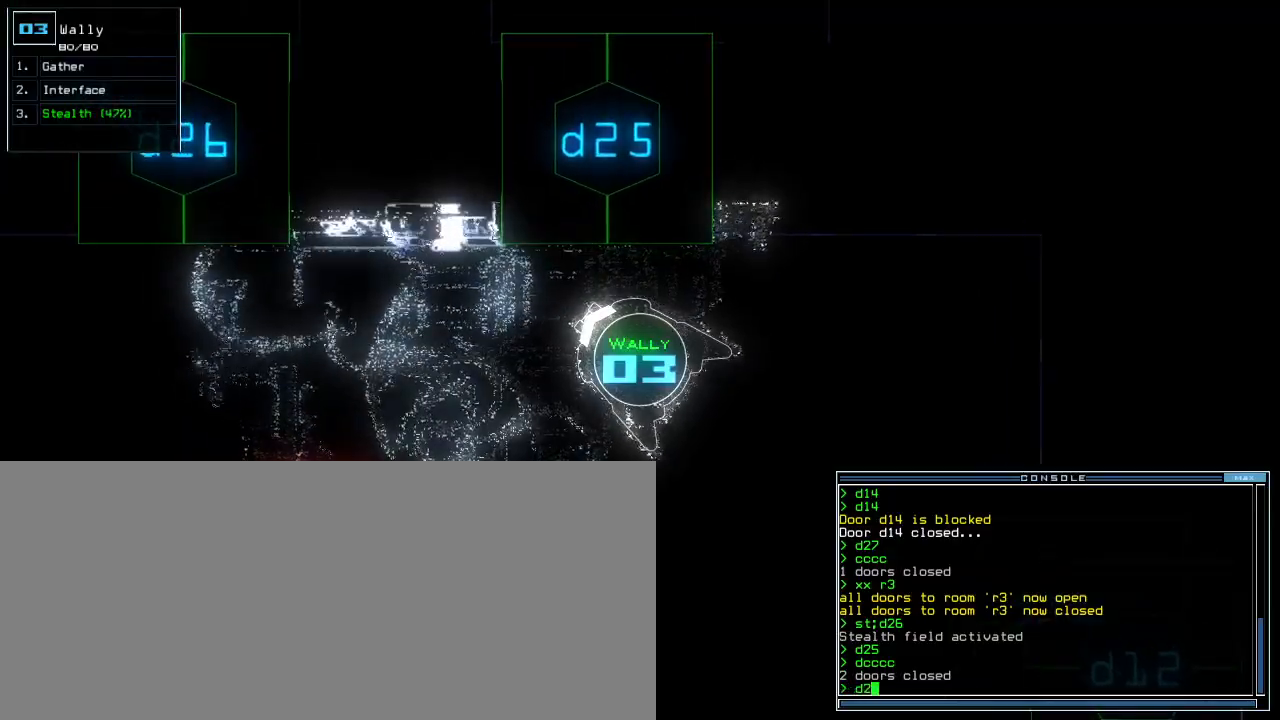
{"keys": ["left"], "events": [[133, "6", "down"], [200, "return", "down"], [233, "6", "up"], [233, "return", "up"], [400, "left", "down"]]}